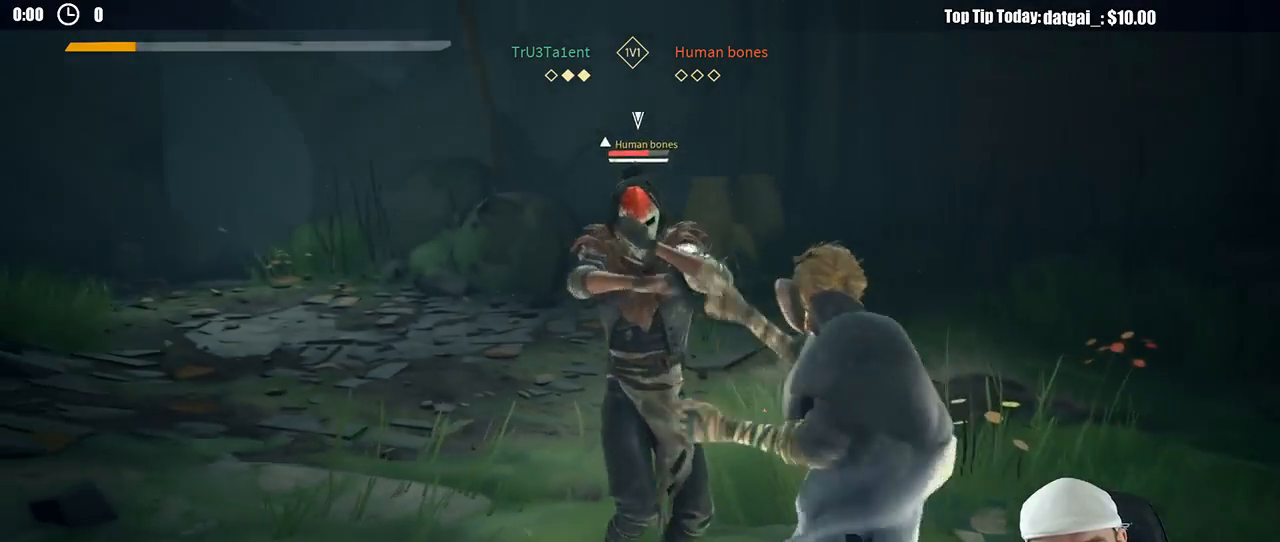
Gameplay with a controller (Xbox layout); each line is a JSON object with the inputs held at the frame after it (dt_ms = milliseconds from this image to that frame). "button_events" lists button changes between this image and that frame as [ms after this image, input, new state], when the widget could be followed in between (sticks are given only as held states). Not read: R3.
{"dt_ms": 500, "buttons": [], "left_stick": "up-left", "right_stick": "center", "button_events": [[233, "X", "down"], [317, "X", "up"], [383, "L2", "up"]]}
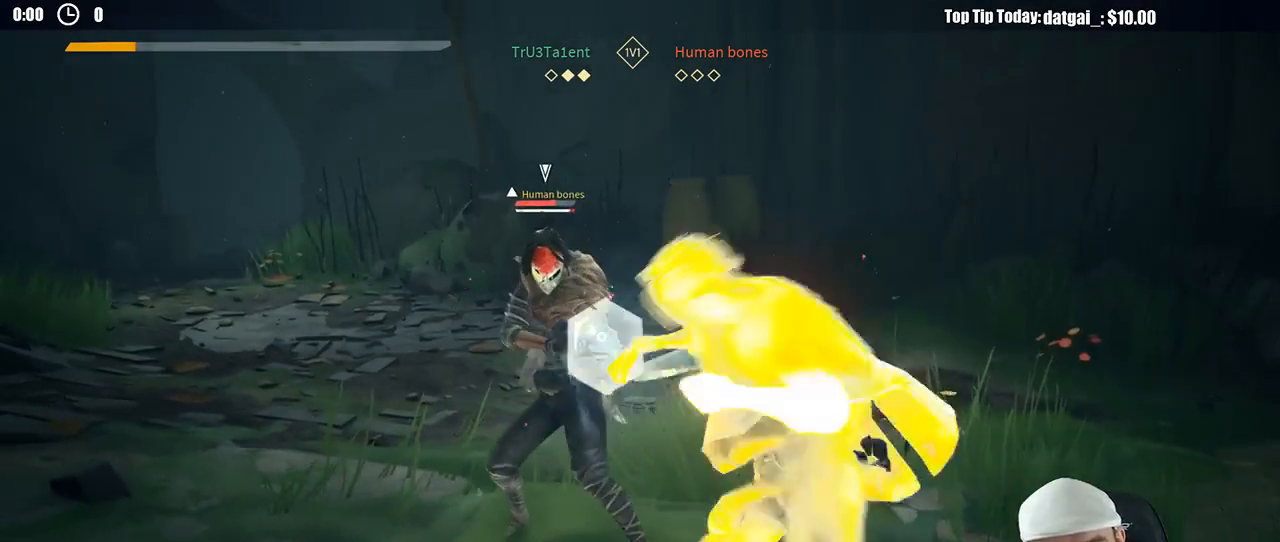
{"dt_ms": 500, "buttons": [], "left_stick": "up-left", "right_stick": "center", "button_events": []}
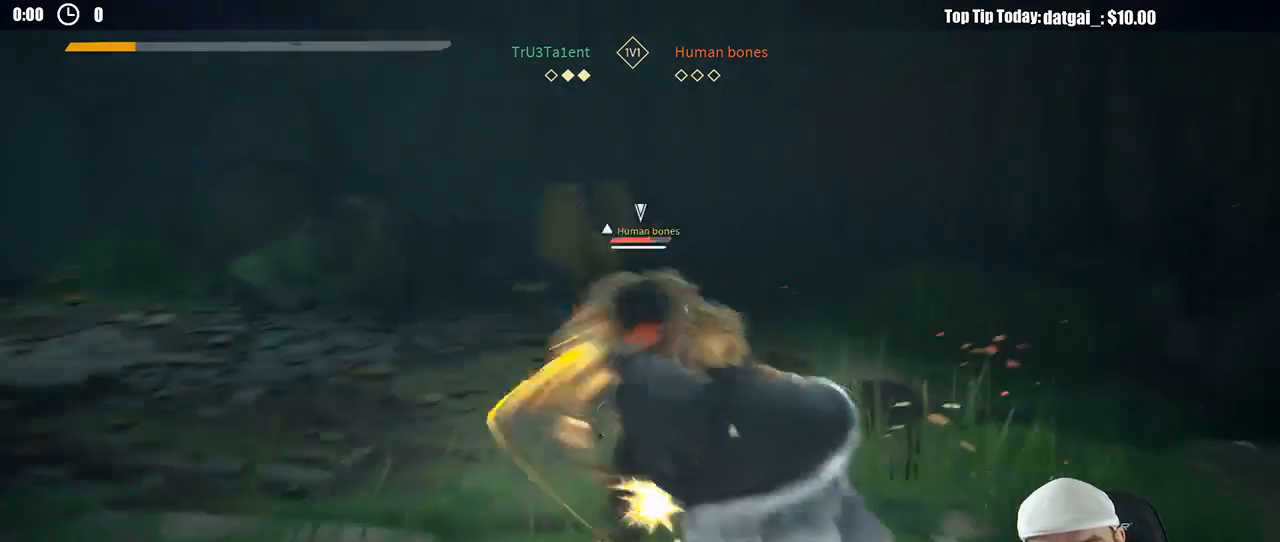
{"dt_ms": 500, "buttons": ["L2"], "left_stick": "right", "right_stick": "center", "button_events": [[83, "L2", "down"], [217, "L3", "down"], [383, "L3", "up"]]}
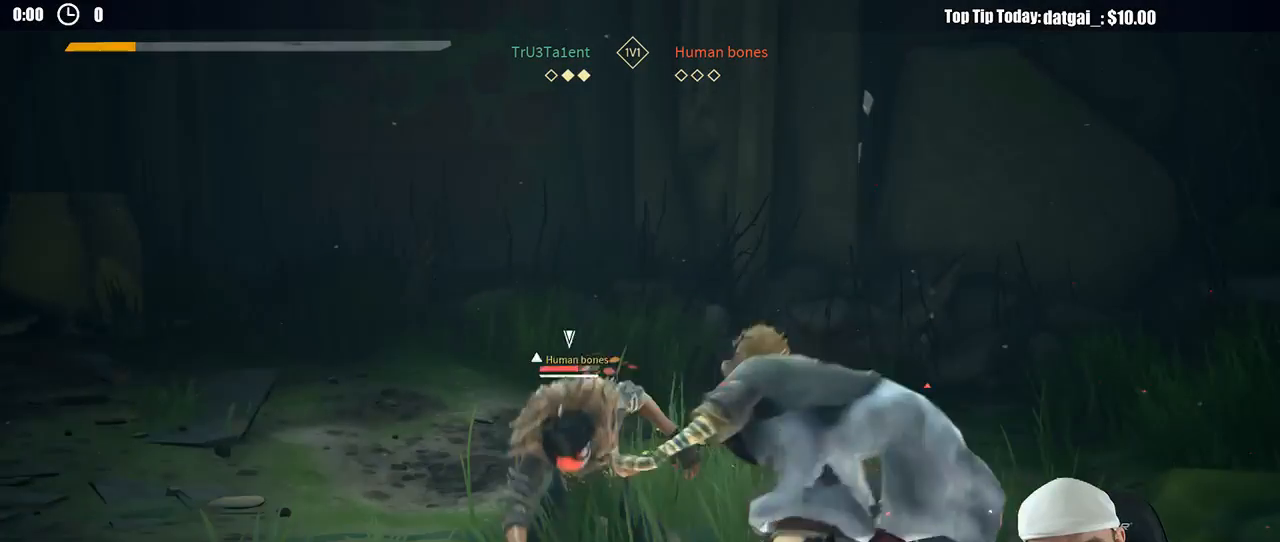
{"dt_ms": 500, "buttons": ["L2"], "left_stick": "up-right", "right_stick": "center", "button_events": [[367, "X", "down"], [467, "X", "up"]]}
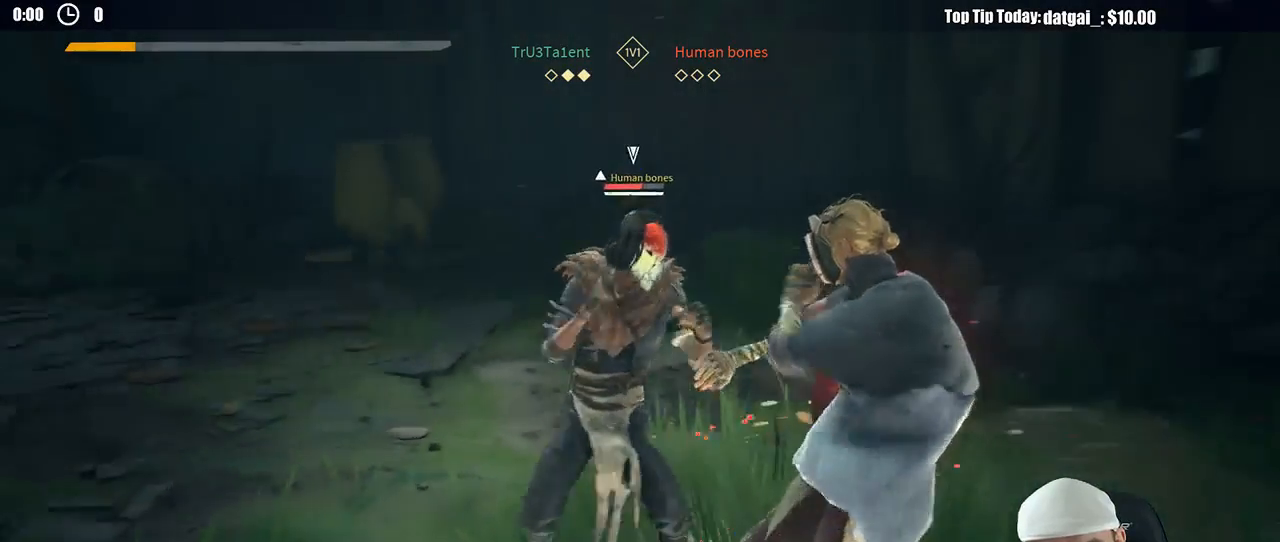
{"dt_ms": 500, "buttons": ["L2"], "left_stick": "right", "right_stick": "center", "button_events": []}
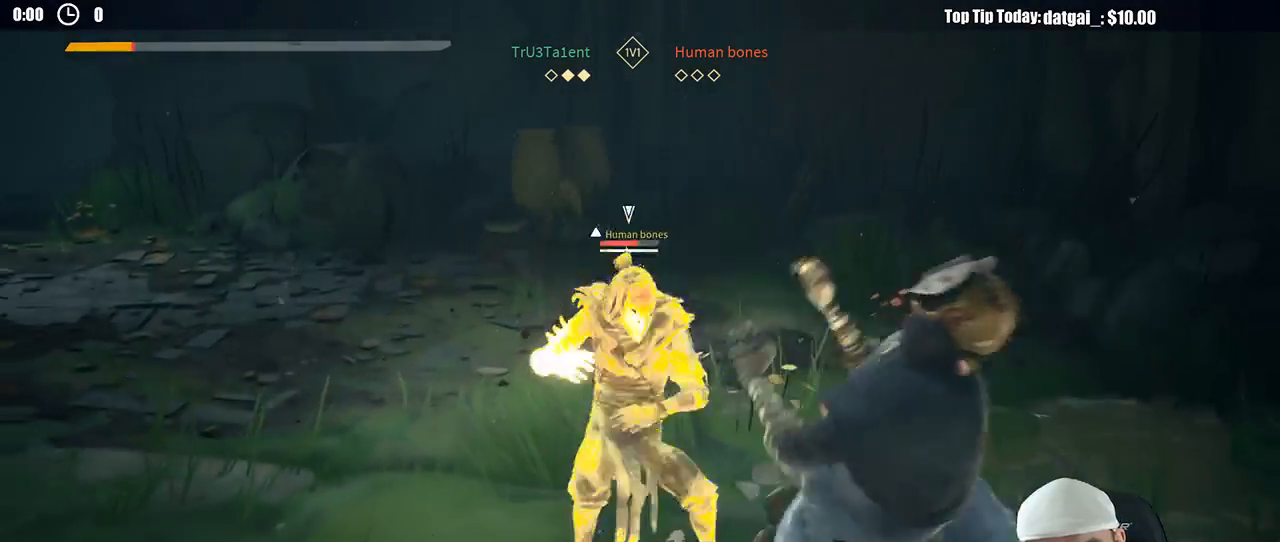
{"dt_ms": 500, "buttons": ["L2"], "left_stick": "right", "right_stick": "center", "button_events": [[300, "R2", "down"], [467, "R2", "up"]]}
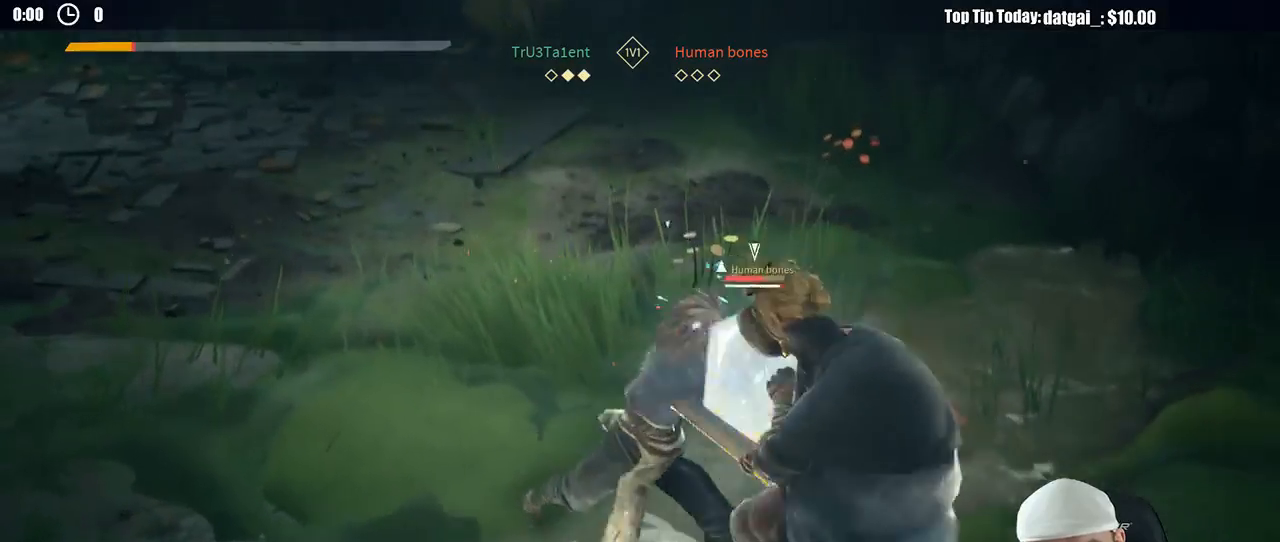
{"dt_ms": 500, "buttons": ["L2"], "left_stick": "right", "right_stick": "center", "button_events": []}
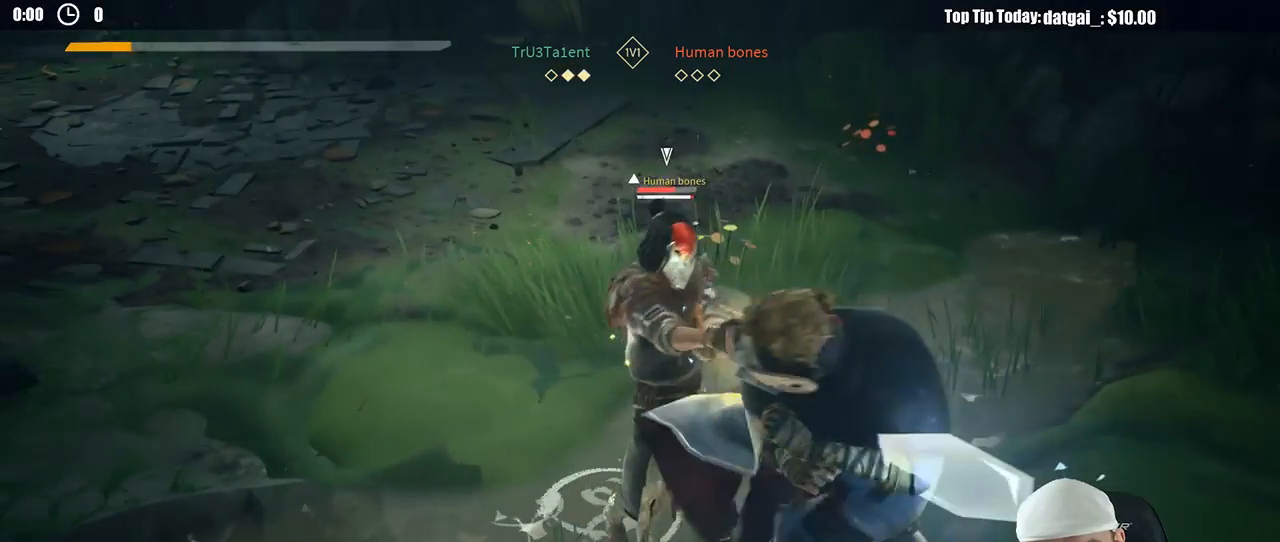
{"dt_ms": 500, "buttons": ["L2"], "left_stick": "right", "right_stick": "center", "button_events": [[67, "X", "down"], [167, "X", "up"]]}
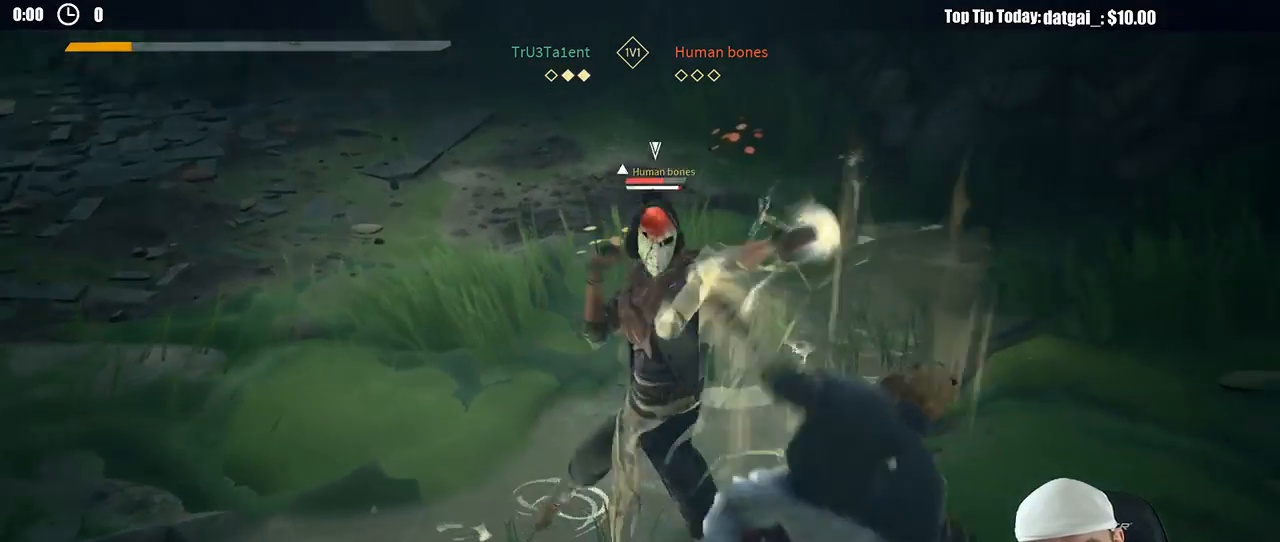
{"dt_ms": 500, "buttons": [], "left_stick": "up", "right_stick": "center", "button_events": [[50, "X", "down"], [133, "X", "up"], [317, "L2", "up"]]}
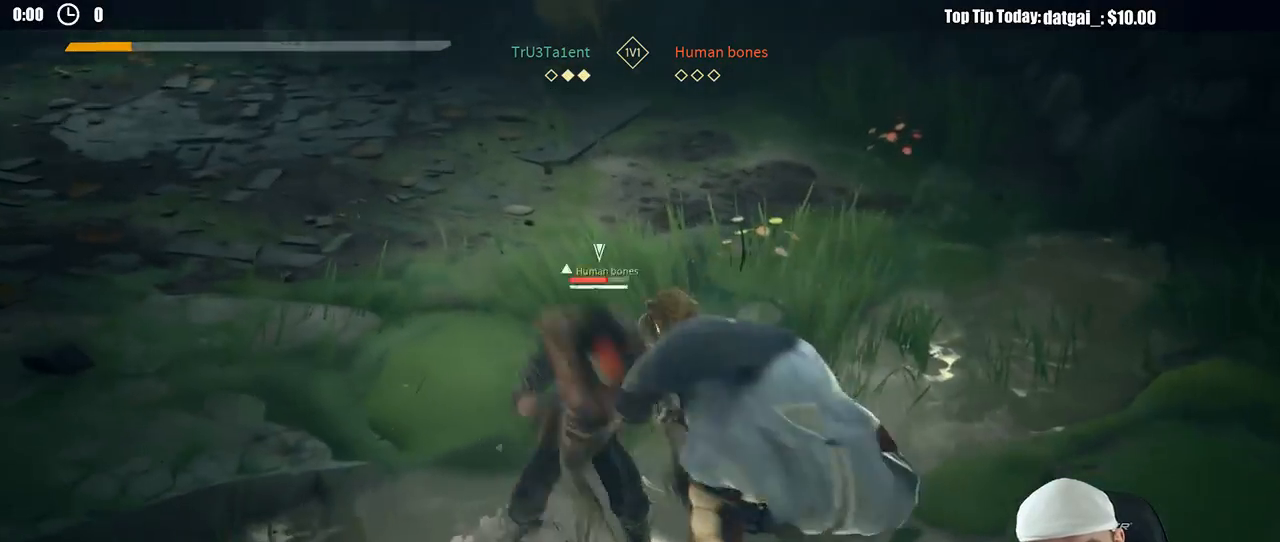
{"dt_ms": 1000, "buttons": [], "left_stick": "down-right", "right_stick": "center", "button_events": []}
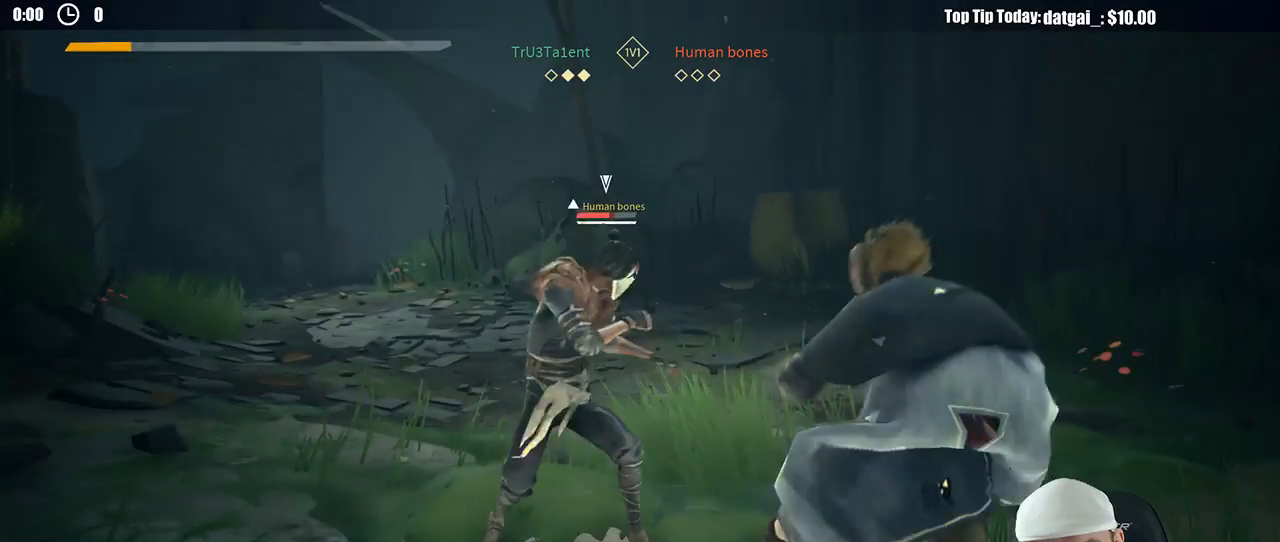
{"dt_ms": 500, "buttons": [], "left_stick": "down-right", "right_stick": "center", "button_events": []}
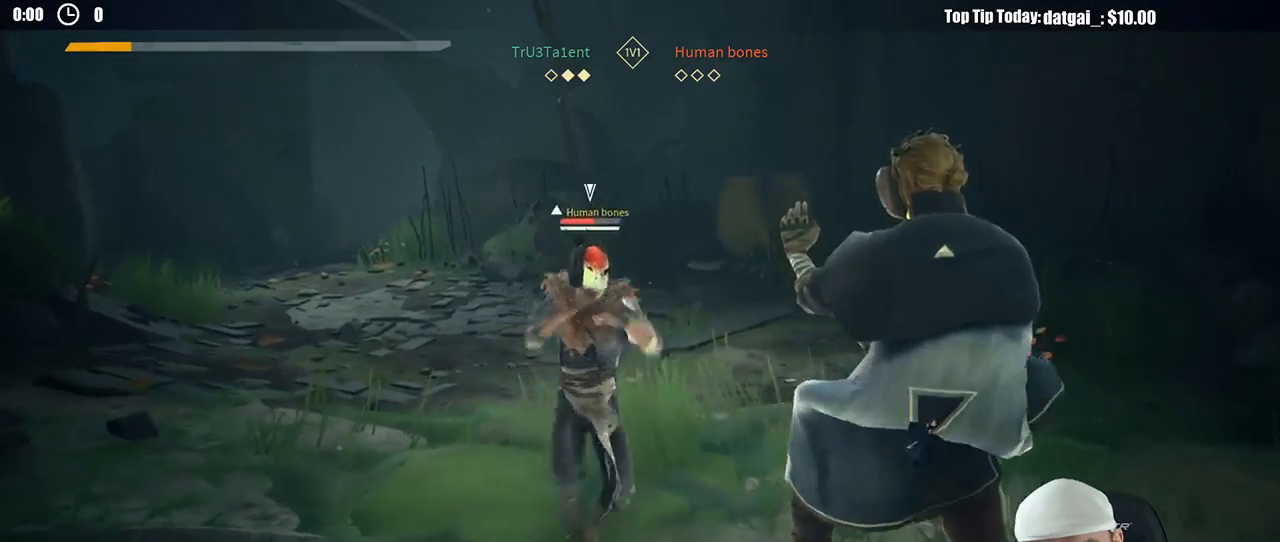
{"dt_ms": 500, "buttons": [], "left_stick": "right", "right_stick": "center", "button_events": [[150, "X", "down"], [250, "X", "up"]]}
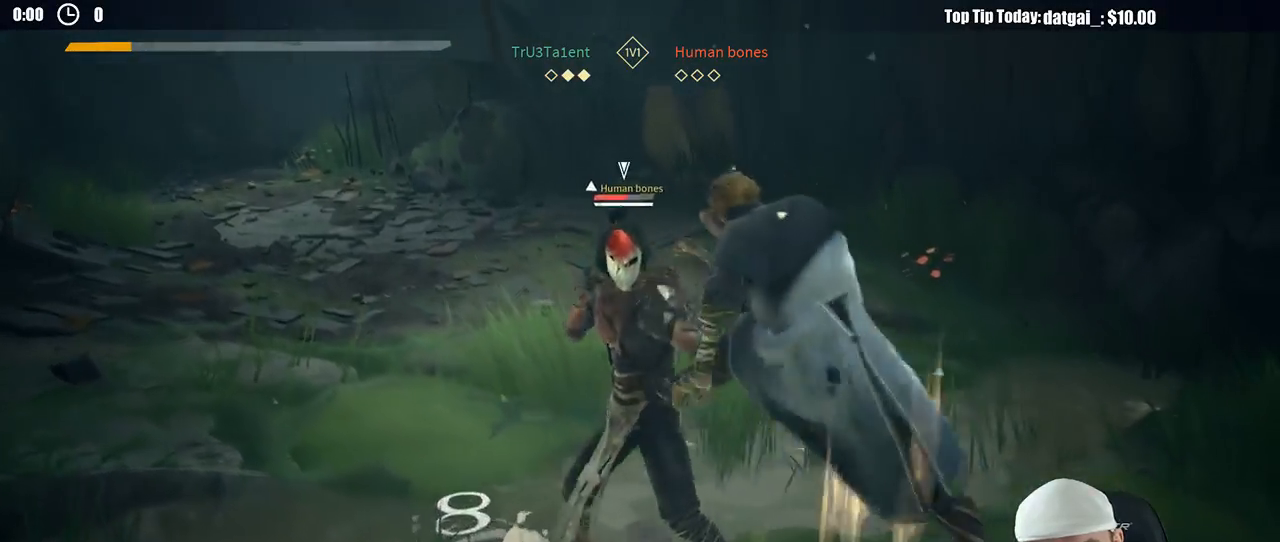
{"dt_ms": 500, "buttons": [], "left_stick": "up", "right_stick": "center", "button_events": [[83, "X", "down"], [167, "X", "up"]]}
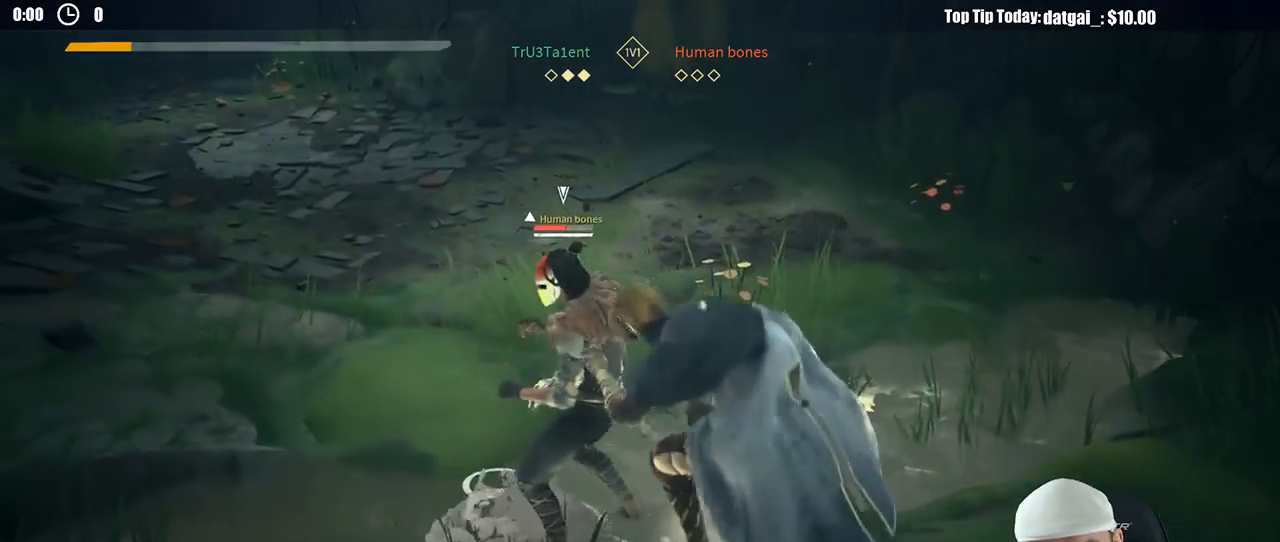
{"dt_ms": 1000, "buttons": ["X"], "left_stick": "up-left", "right_stick": "center", "button_events": [[217, "X", "down"], [300, "X", "up"], [933, "X", "down"]]}
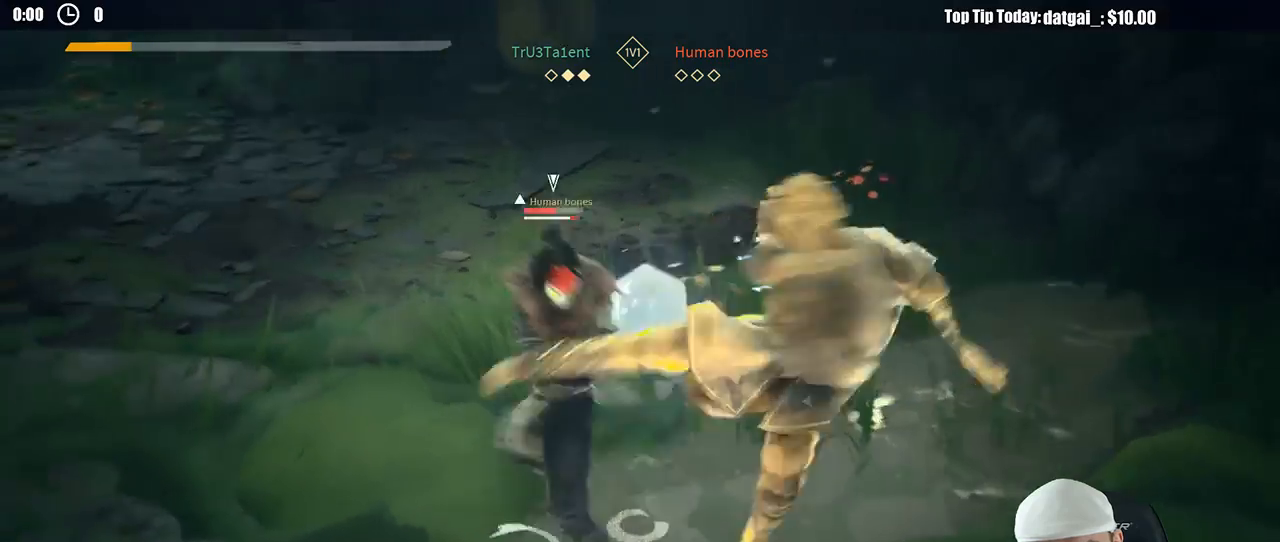
{"dt_ms": 500, "buttons": ["X"], "left_stick": "up-left", "right_stick": "center", "button_events": [[17, "X", "up"], [483, "X", "down"]]}
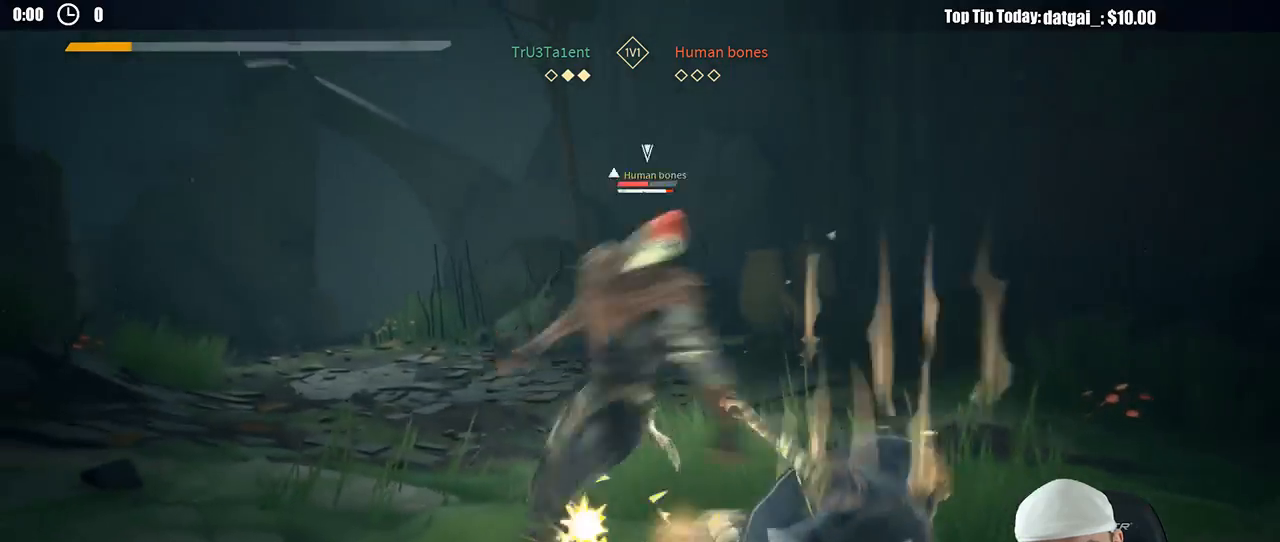
{"dt_ms": 500, "buttons": [], "left_stick": "up-left", "right_stick": "center", "button_events": [[83, "X", "up"], [200, "L2", "down"], [367, "L2", "up"]]}
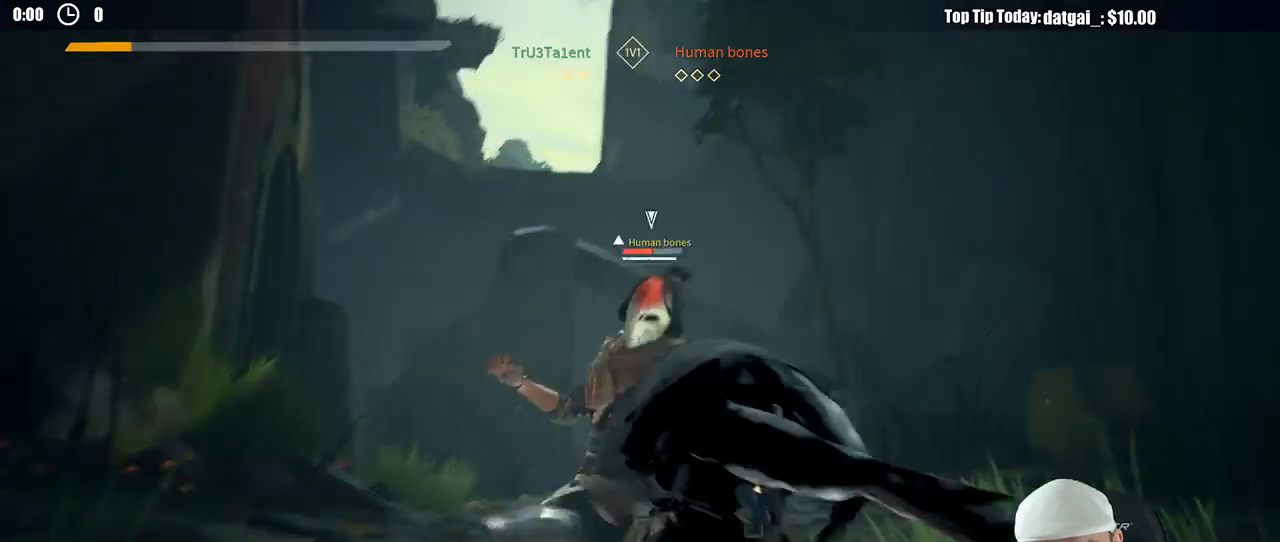
{"dt_ms": 500, "buttons": [], "left_stick": "up-left", "right_stick": "center", "button_events": [[33, "Y", "down"], [150, "Y", "up"]]}
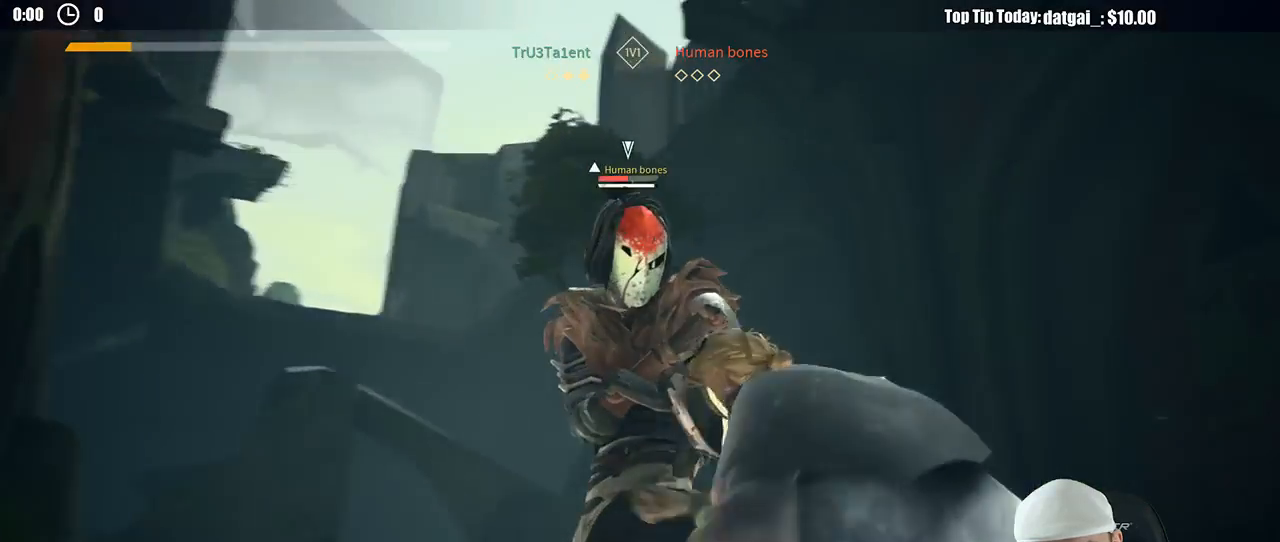
{"dt_ms": 500, "buttons": [], "left_stick": "up-left", "right_stick": "center", "button_events": []}
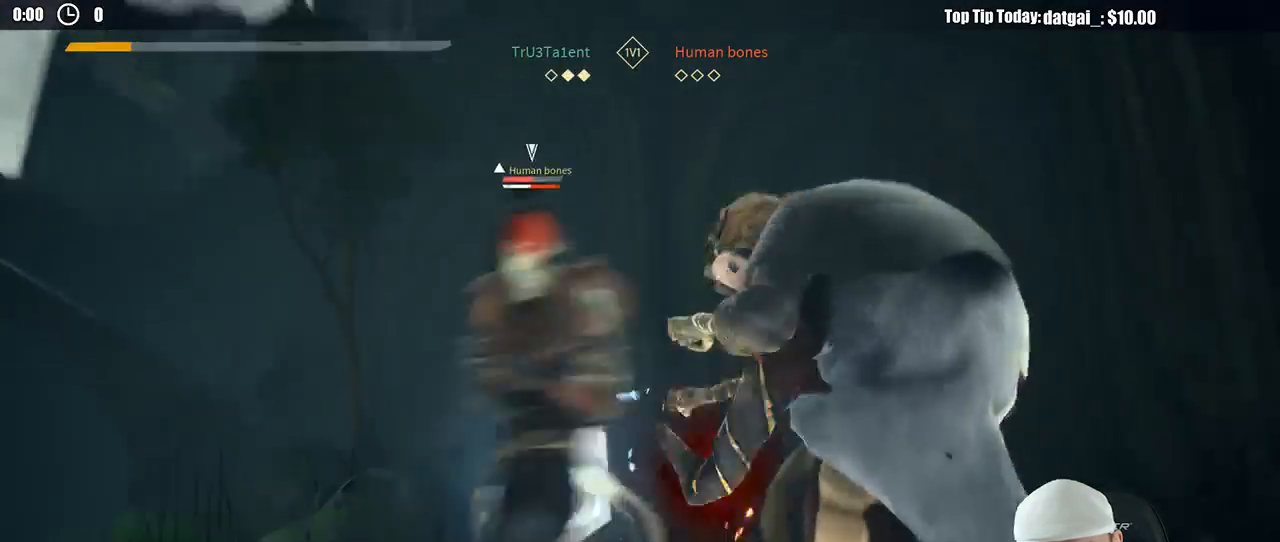
{"dt_ms": 500, "buttons": [], "left_stick": "up-left", "right_stick": "center", "button_events": [[100, "X", "down"], [217, "X", "up"]]}
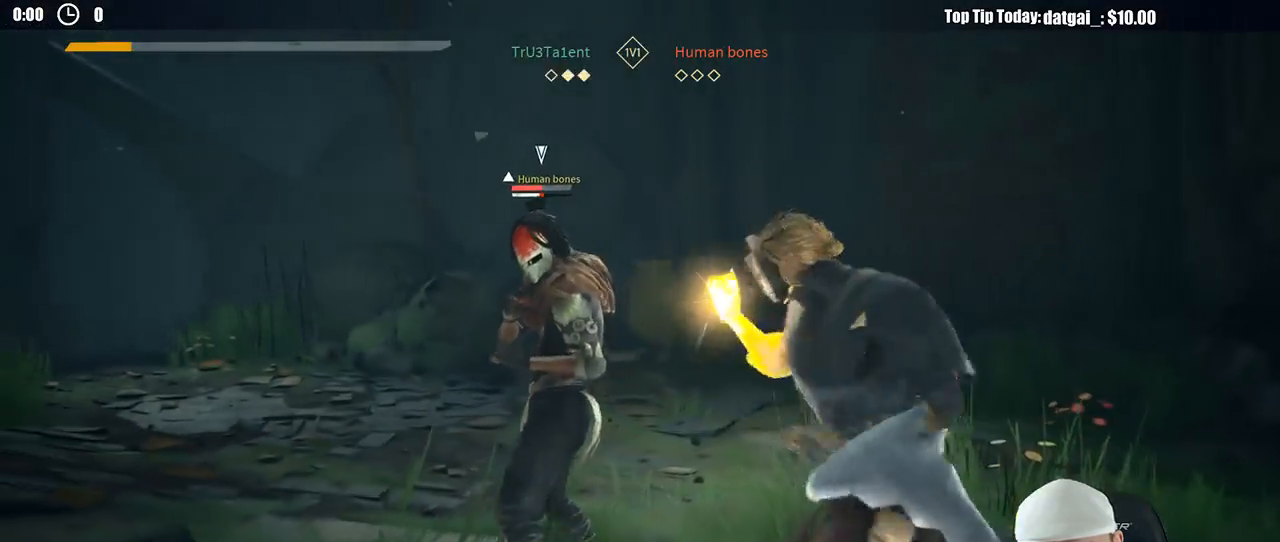
{"dt_ms": 500, "buttons": [], "left_stick": "up-left", "right_stick": "center", "button_events": [[200, "X", "down"], [300, "X", "up"]]}
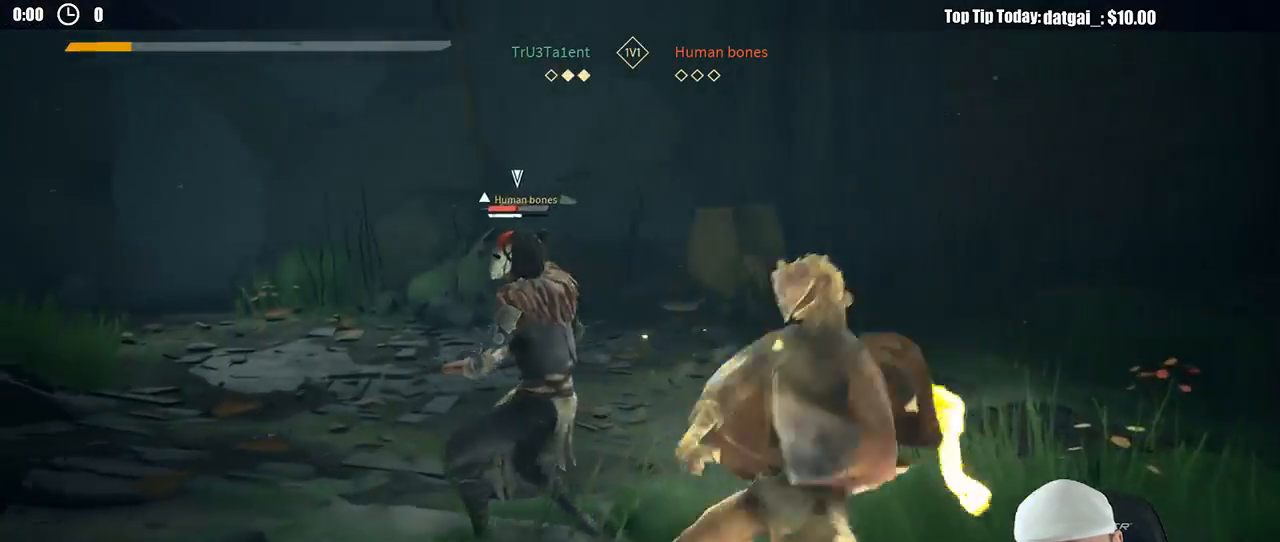
{"dt_ms": 500, "buttons": [], "left_stick": "up-left", "right_stick": "center", "button_events": []}
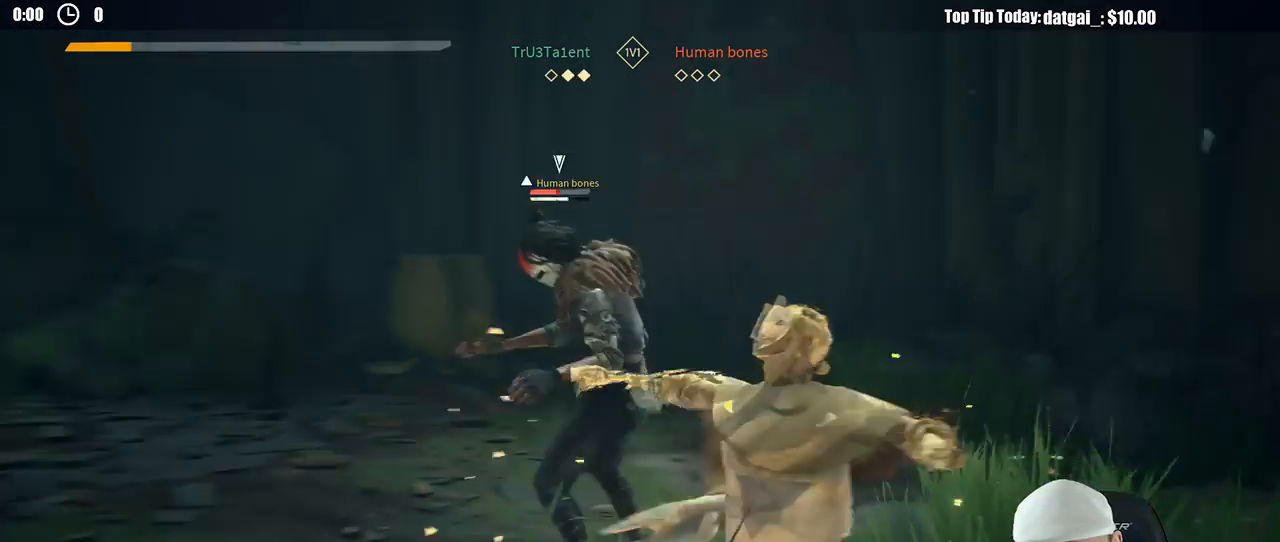
{"dt_ms": 500, "buttons": [], "left_stick": "up-left", "right_stick": "center", "button_events": [[17, "X", "down"], [100, "X", "up"]]}
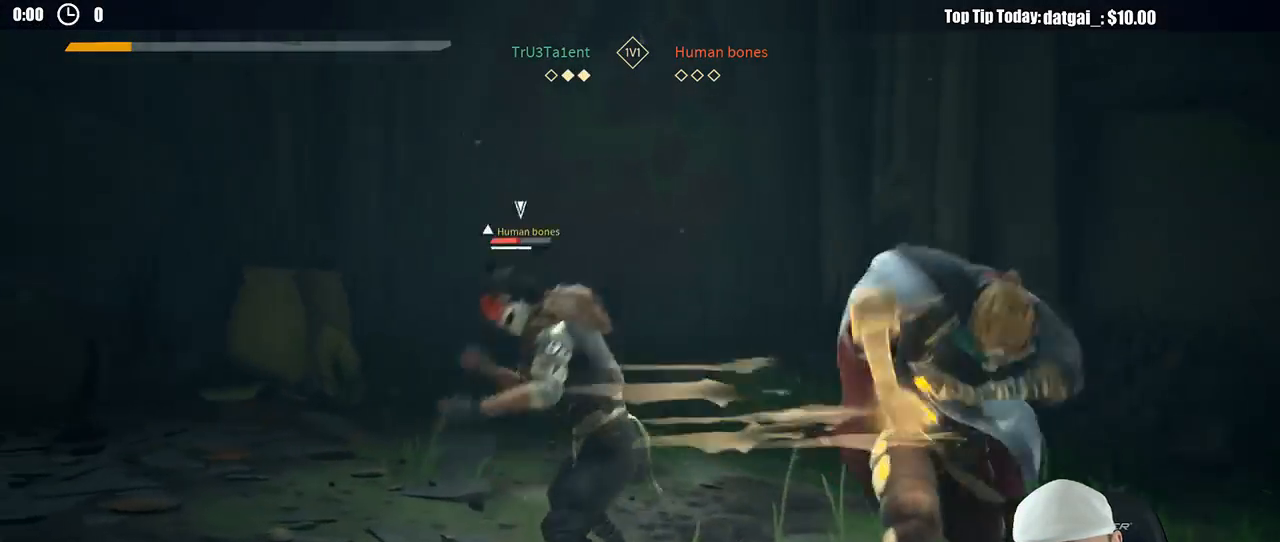
{"dt_ms": 500, "buttons": ["X"], "left_stick": "up-left", "right_stick": "center", "button_events": [[500, "X", "down"]]}
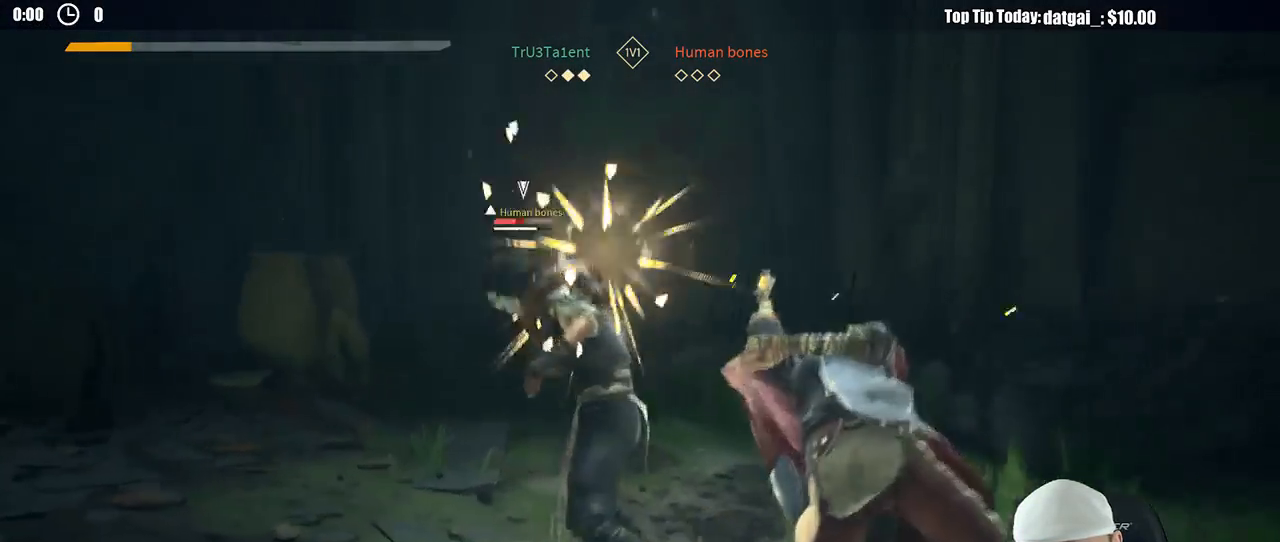
{"dt_ms": 500, "buttons": [], "left_stick": "up-left", "right_stick": "center", "button_events": [[100, "X", "up"]]}
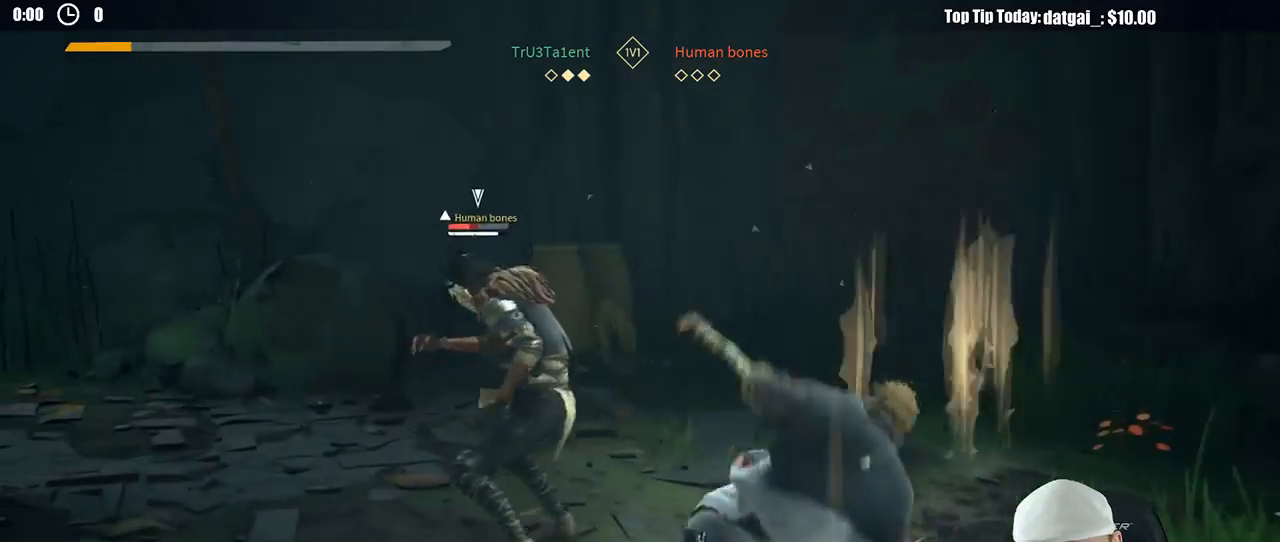
{"dt_ms": 500, "buttons": [], "left_stick": "up-left", "right_stick": "center", "button_events": [[83, "X", "down"], [200, "X", "up"]]}
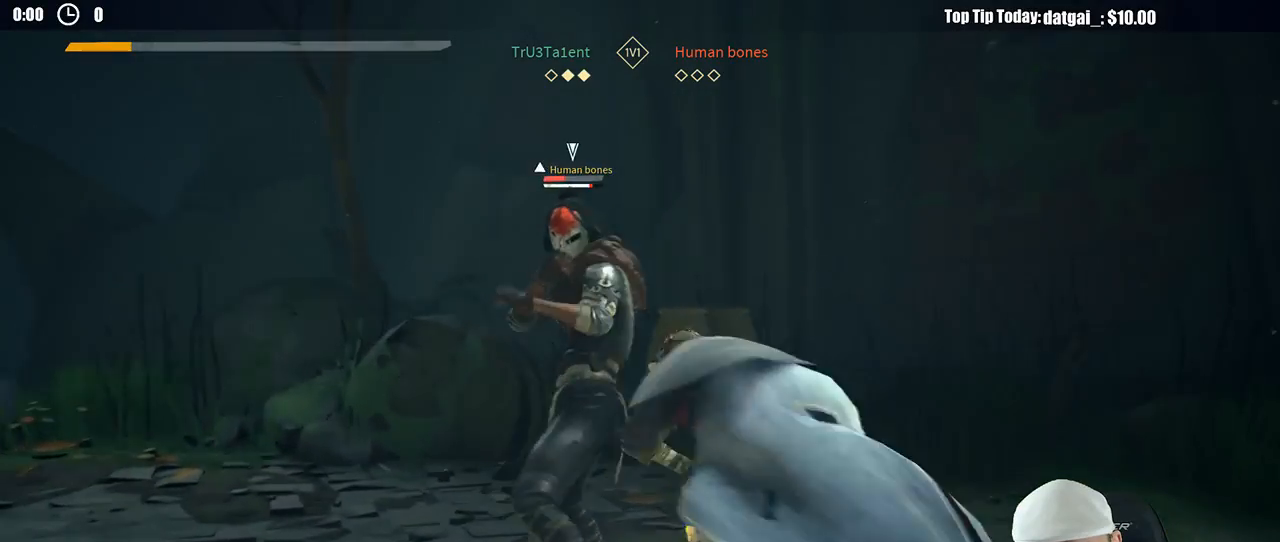
{"dt_ms": 500, "buttons": ["X"], "left_stick": "up-left", "right_stick": "center", "button_events": [[433, "X", "down"]]}
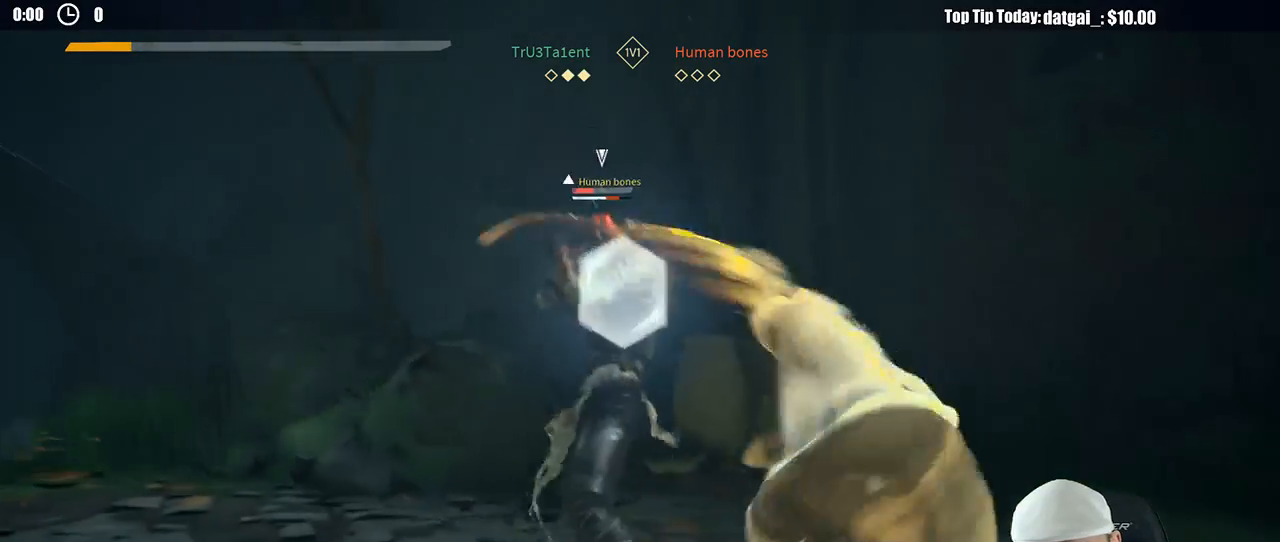
{"dt_ms": 500, "buttons": [], "left_stick": "up-left", "right_stick": "center", "button_events": [[17, "X", "up"]]}
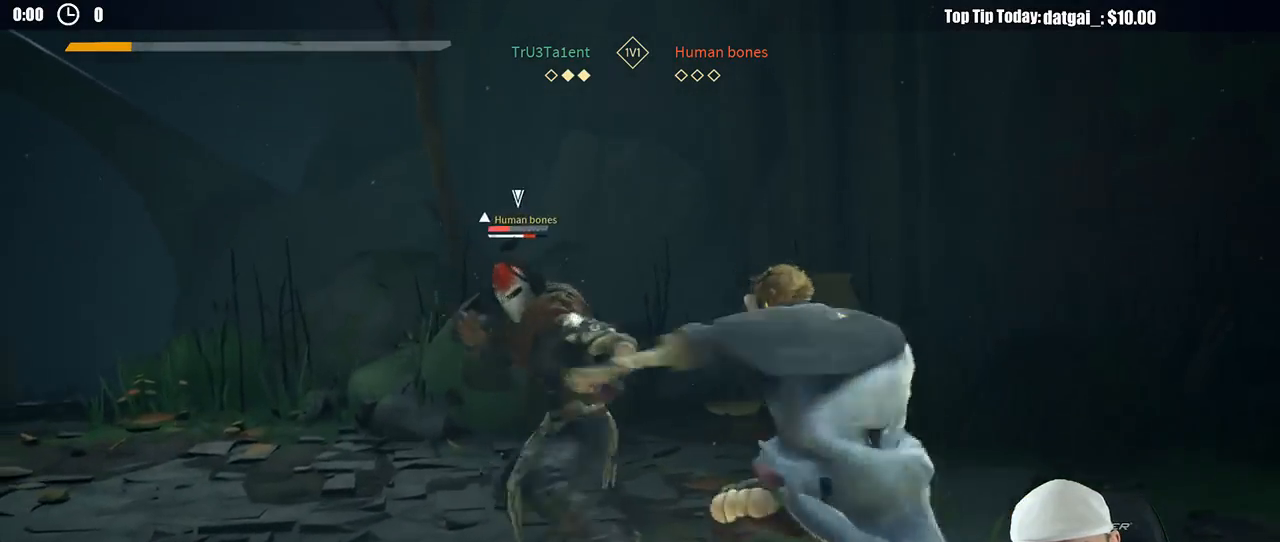
{"dt_ms": 500, "buttons": [], "left_stick": "up-left", "right_stick": "center", "button_events": []}
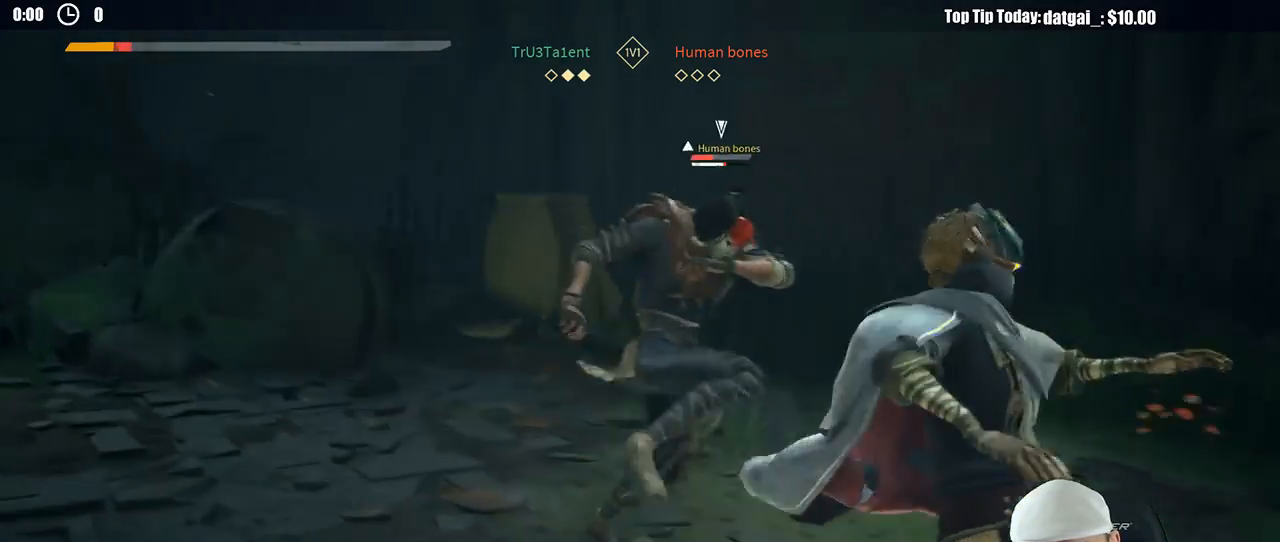
{"dt_ms": 500, "buttons": ["L2"], "left_stick": "right", "right_stick": "center", "button_events": [[167, "L2", "down"]]}
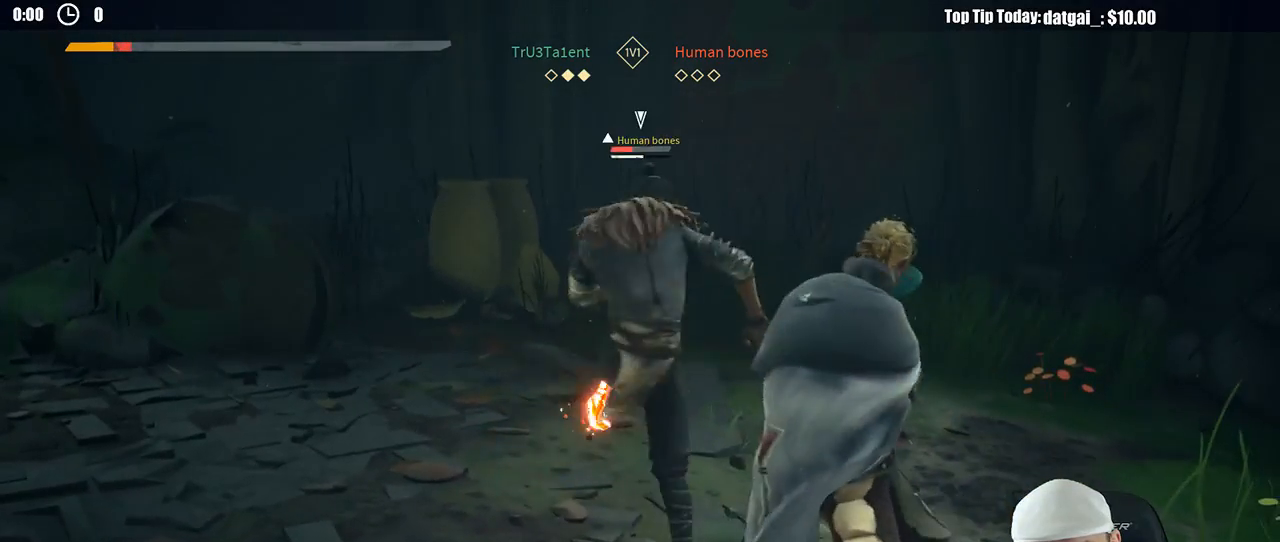
{"dt_ms": 500, "buttons": ["L2"], "left_stick": "right", "right_stick": "center", "button_events": [[17, "R2", "down"], [150, "R2", "up"]]}